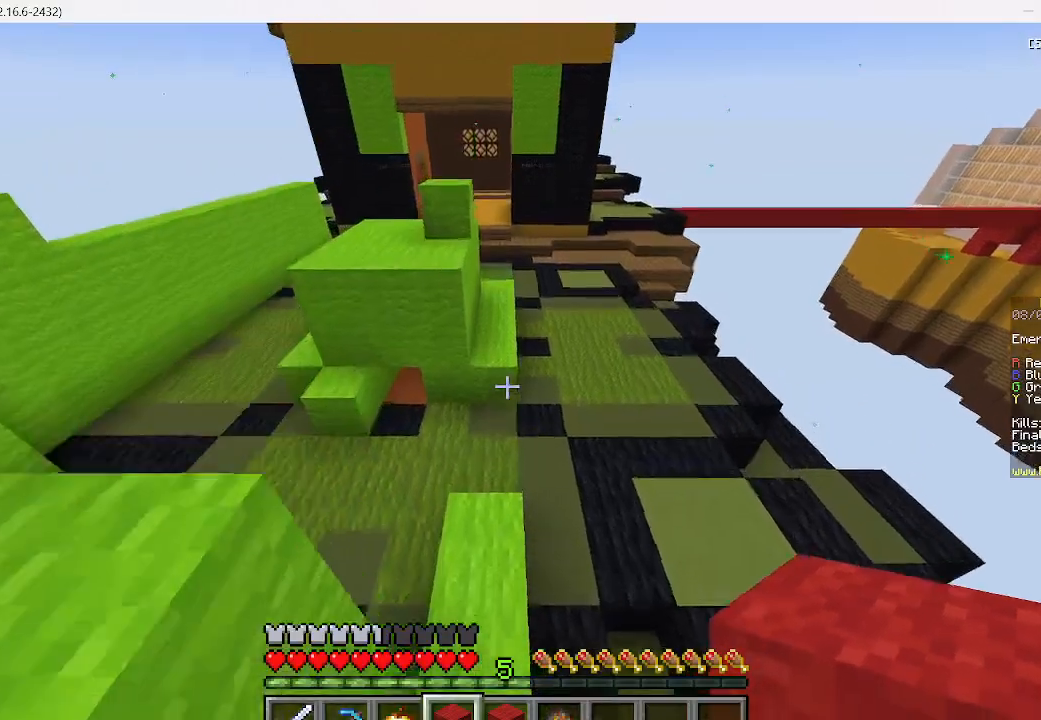
Gameplay with keyboard and mouse; each line is a JSON object with the keys and mouse buttons held at the frame after it. "events" lists presses ("down") and releases ("up") of "a", "d", "s", "w", "mouse_left" and "mouse_right" between this image and that frame as [ms after this image, input, new state], when the widget could be followed in between. "mouse_left", "mouse_right" = the "left", "right" buttons of the "mouse" list. No other keys are recorded. Fast repeated clicks can show as one long hold. Mouse movement is not recorded.
{"keys": ["w"], "mouse": [], "events": []}
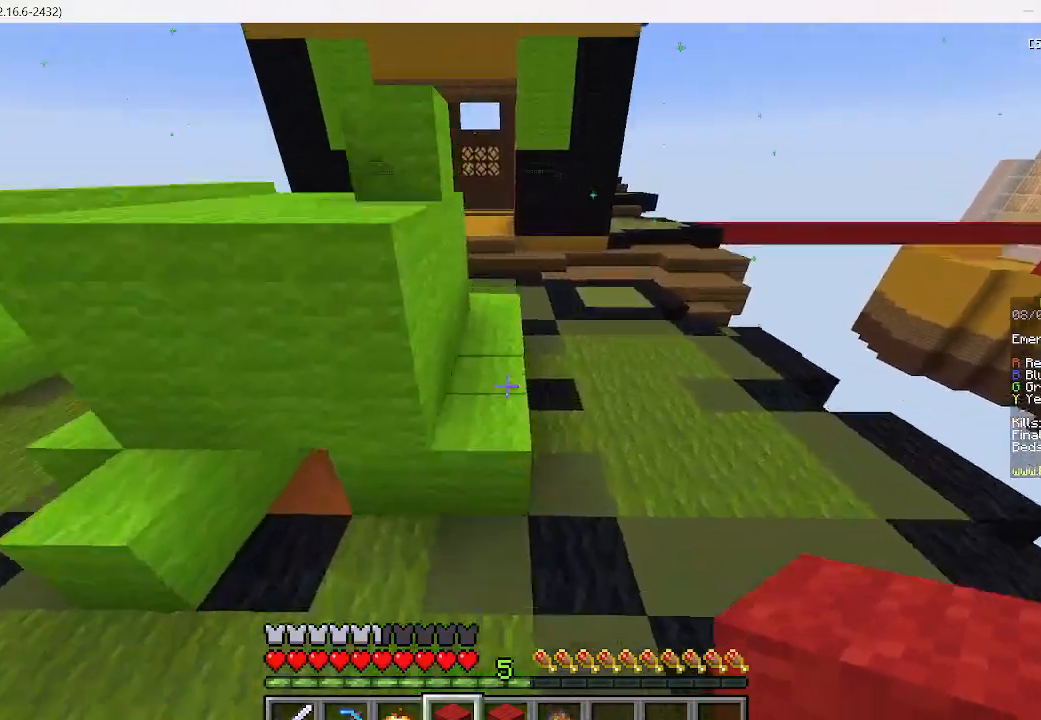
{"keys": ["w"], "mouse": [], "events": []}
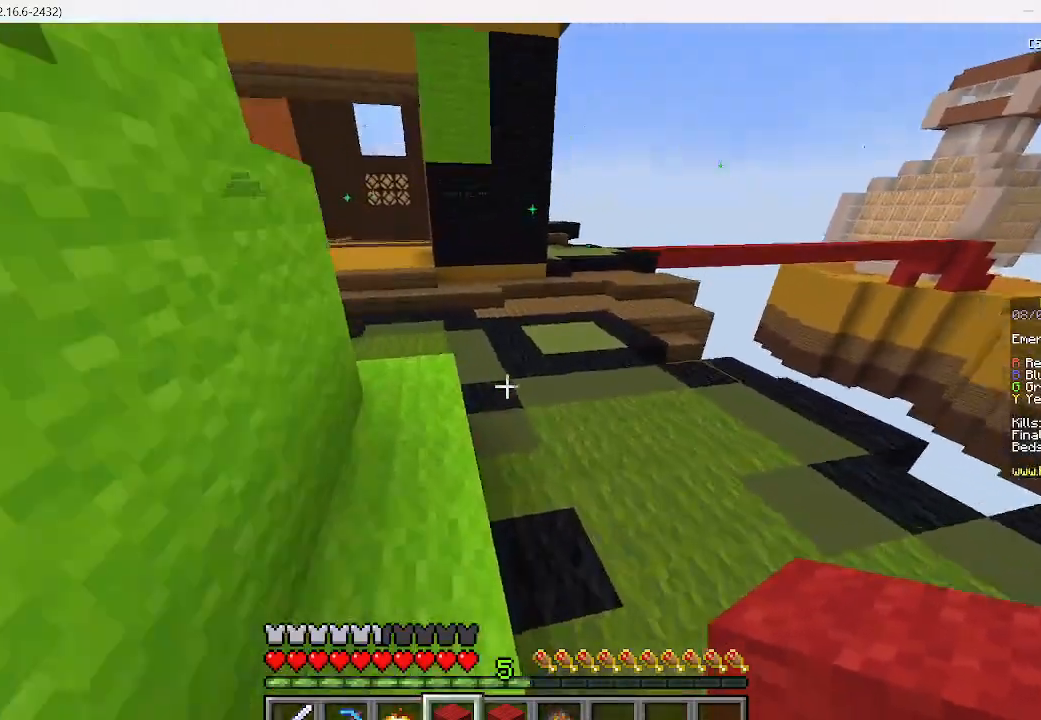
{"keys": ["w"], "mouse": [], "events": []}
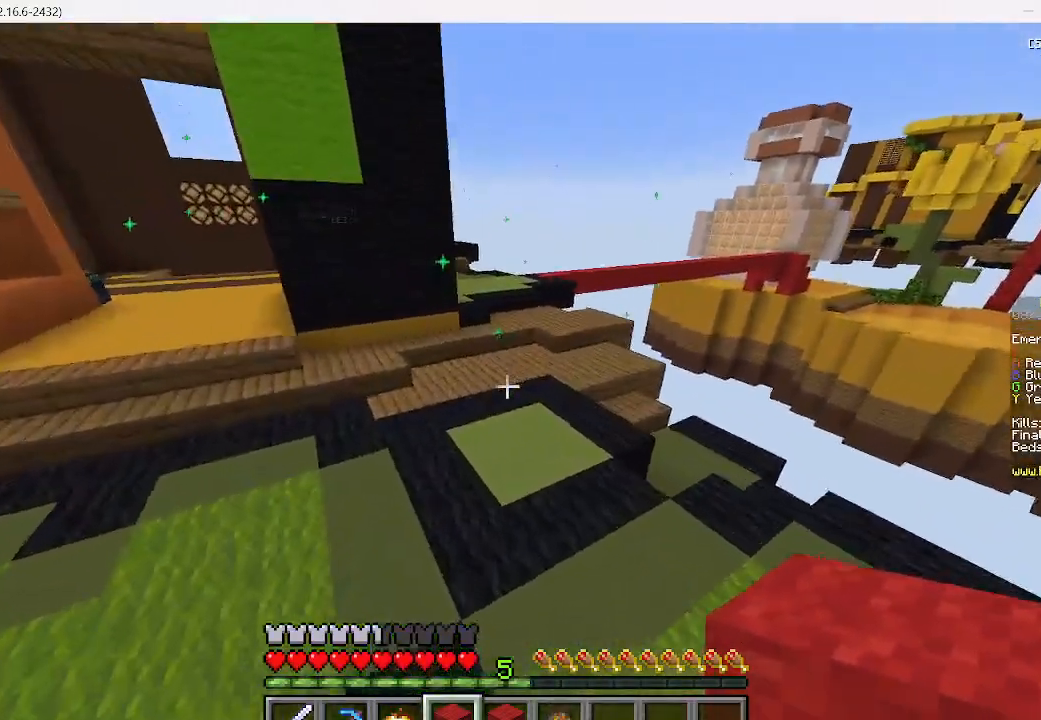
{"keys": ["w"], "mouse": [], "events": []}
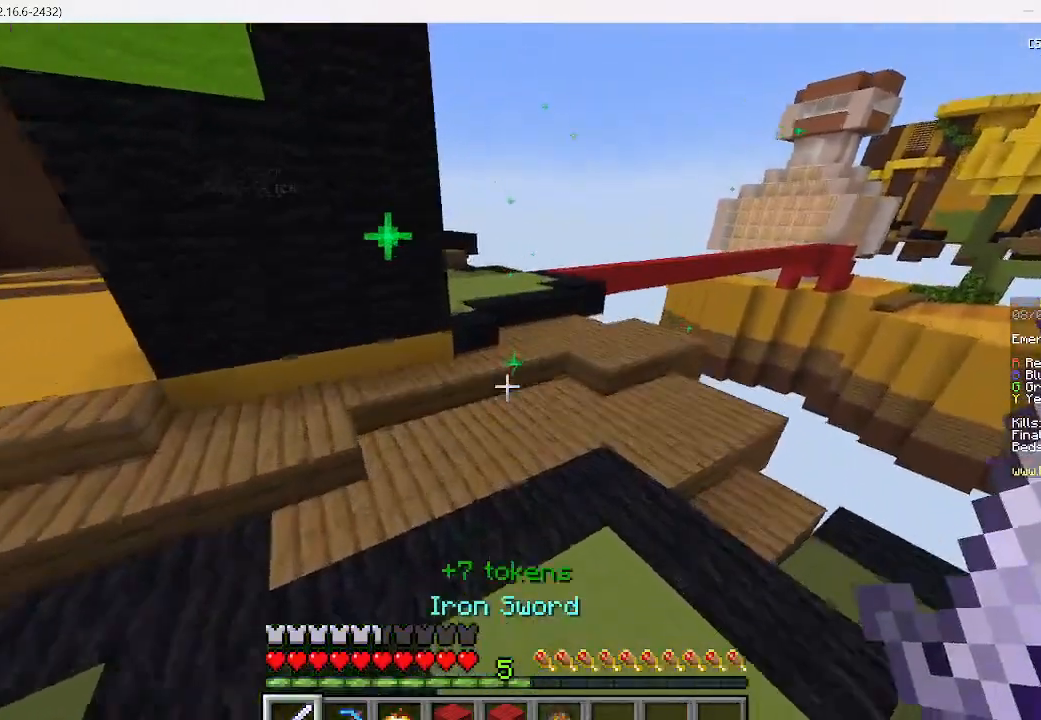
{"keys": ["w"], "mouse": [], "events": []}
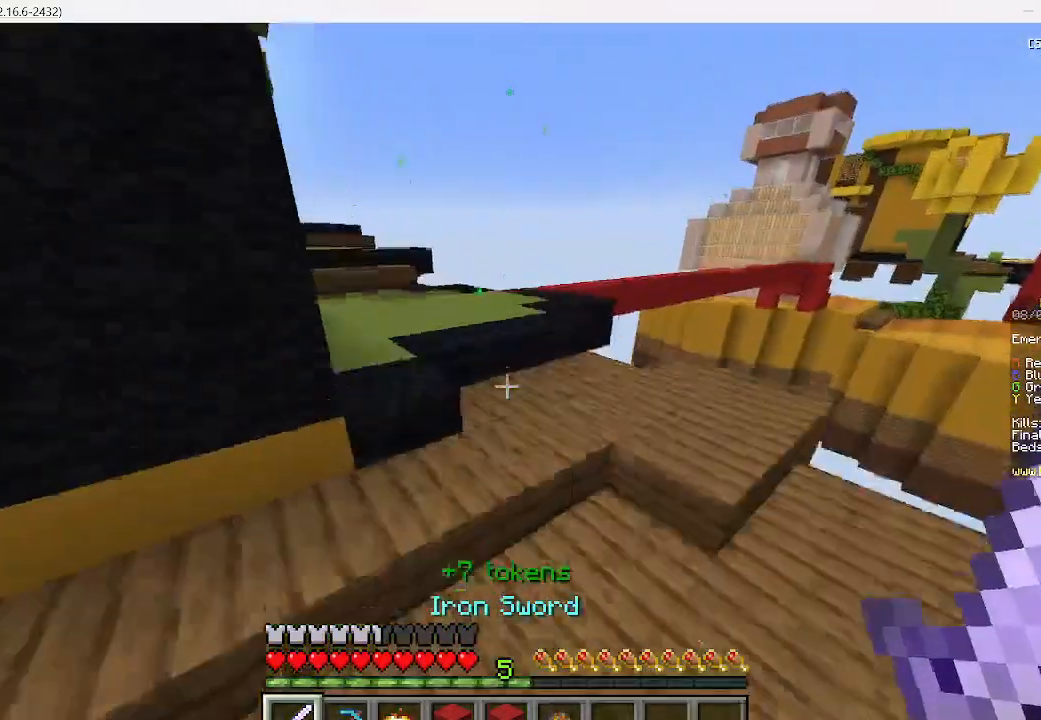
{"keys": ["w"], "mouse": [], "events": []}
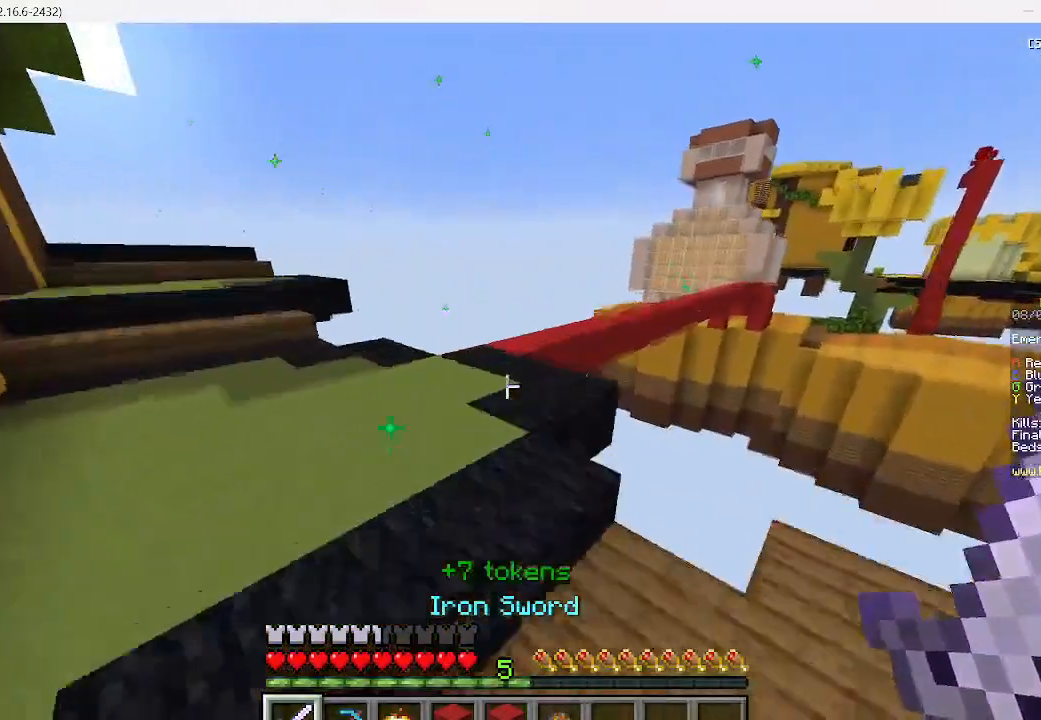
{"keys": ["w"], "mouse": [], "events": [[200, "a", "down"], [511, "a", "up"]]}
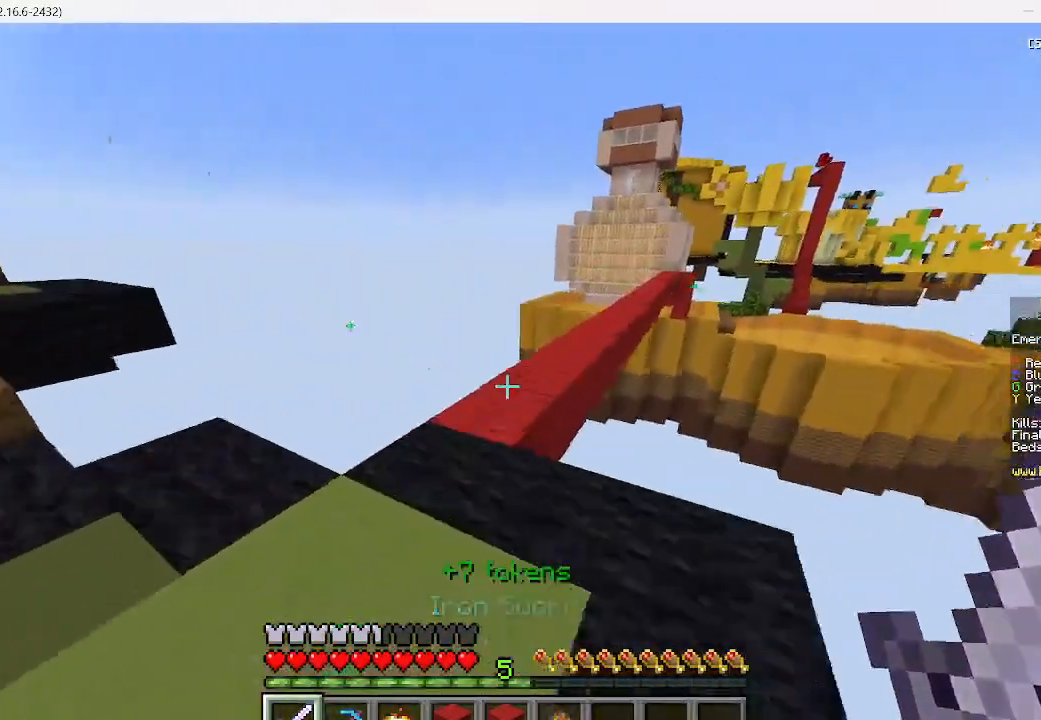
{"keys": ["w"], "mouse": [], "events": []}
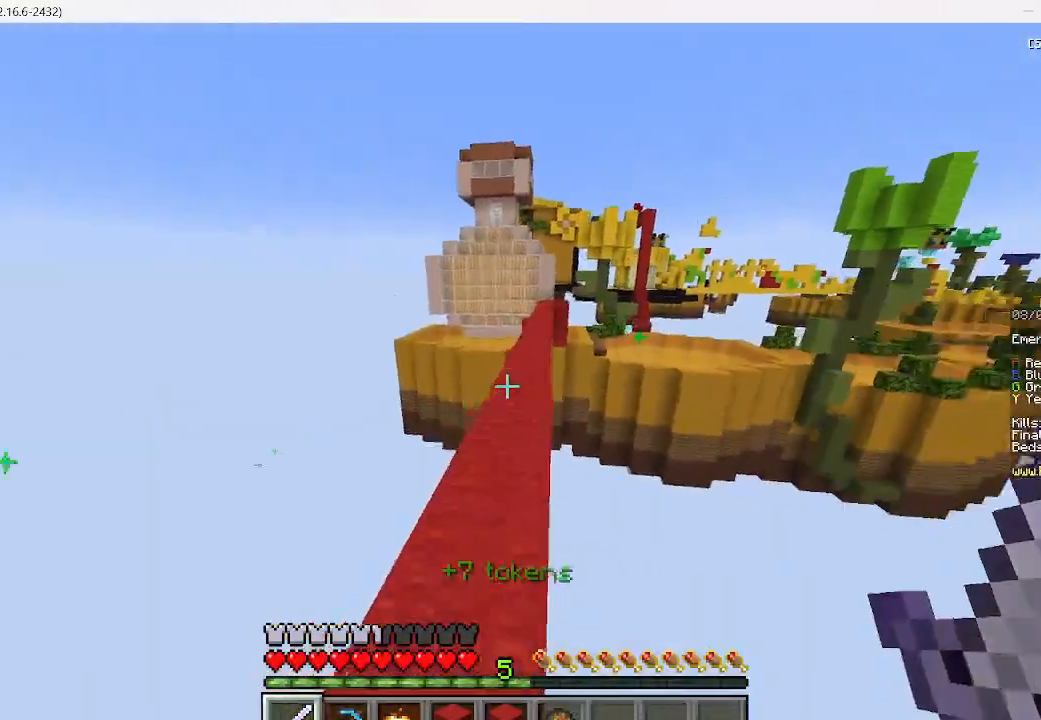
{"keys": ["w"], "mouse": [], "events": []}
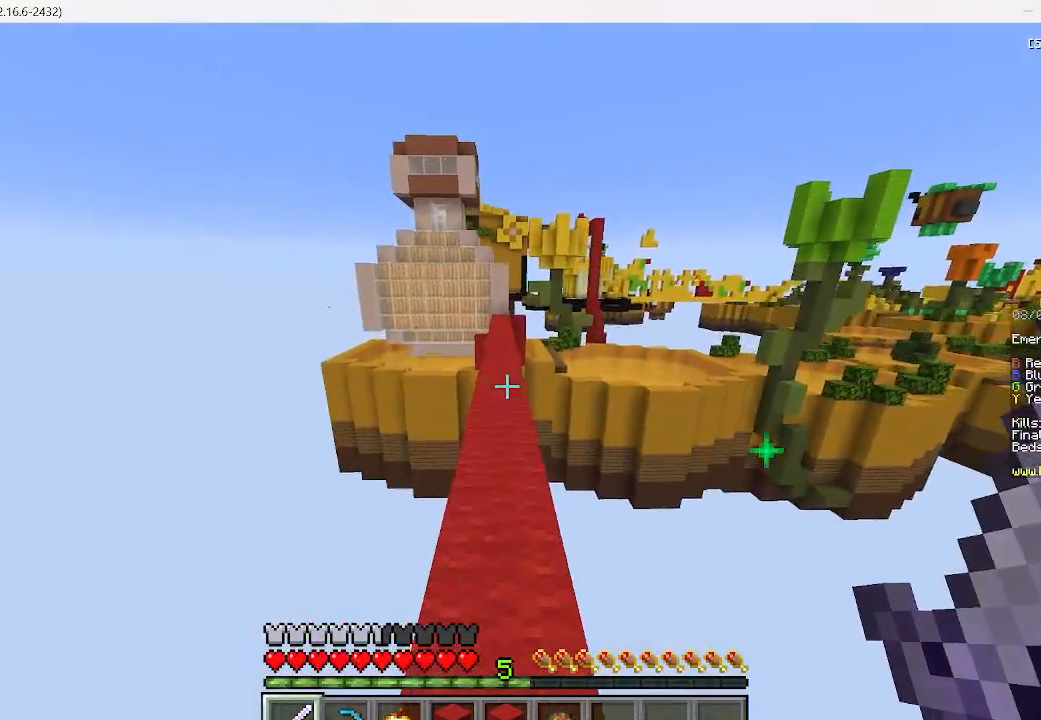
{"keys": ["w"], "mouse": [], "events": []}
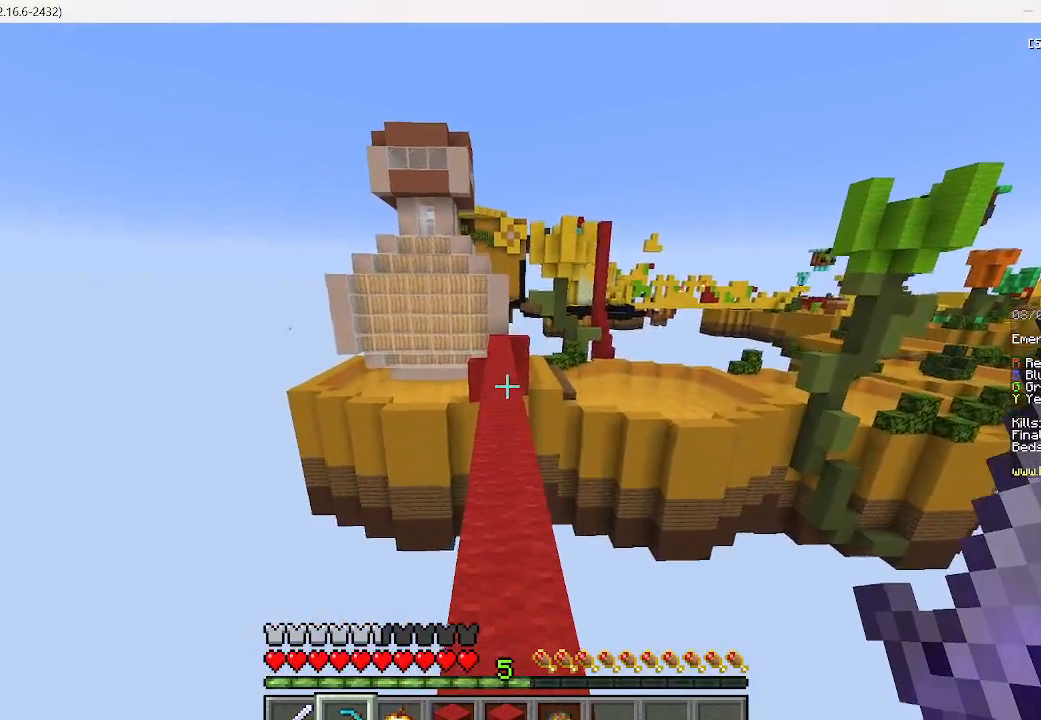
{"keys": ["d", "w"], "mouse": [], "events": [[511, "d", "down"]]}
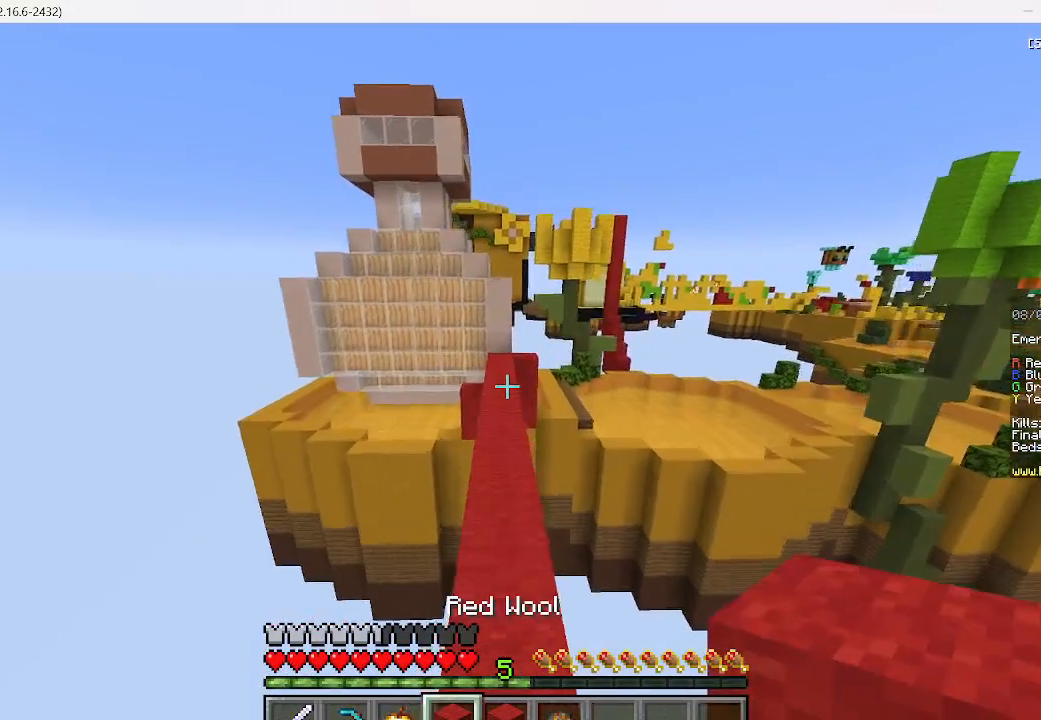
{"keys": ["w"], "mouse": [], "events": [[134, "d", "up"]]}
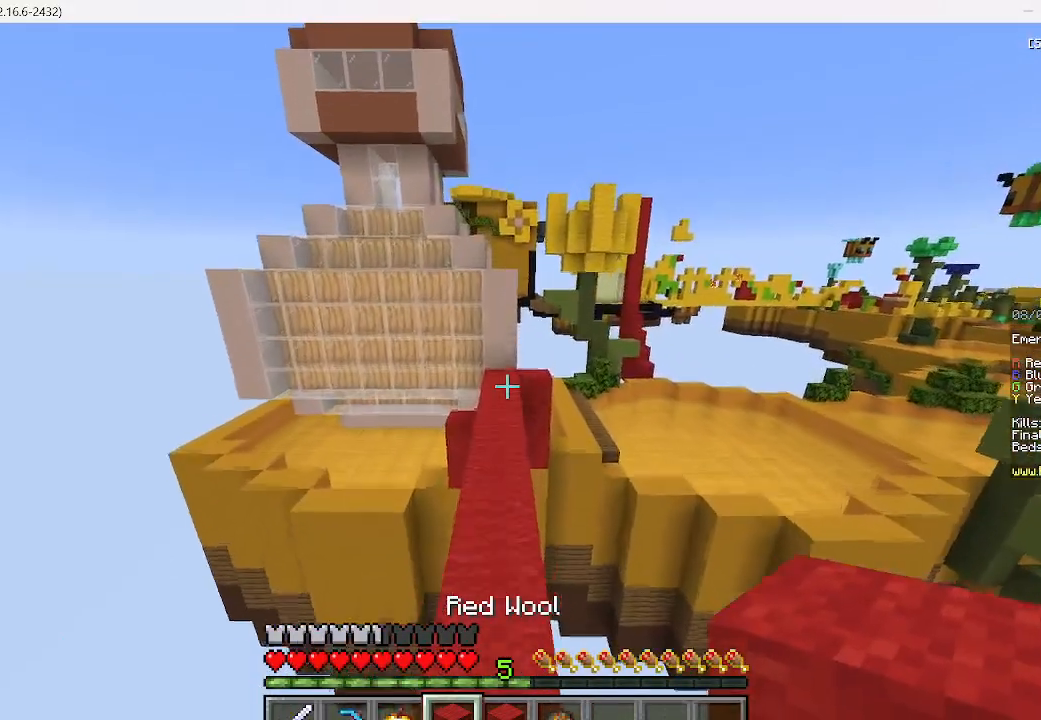
{"keys": ["w"], "mouse": [], "events": []}
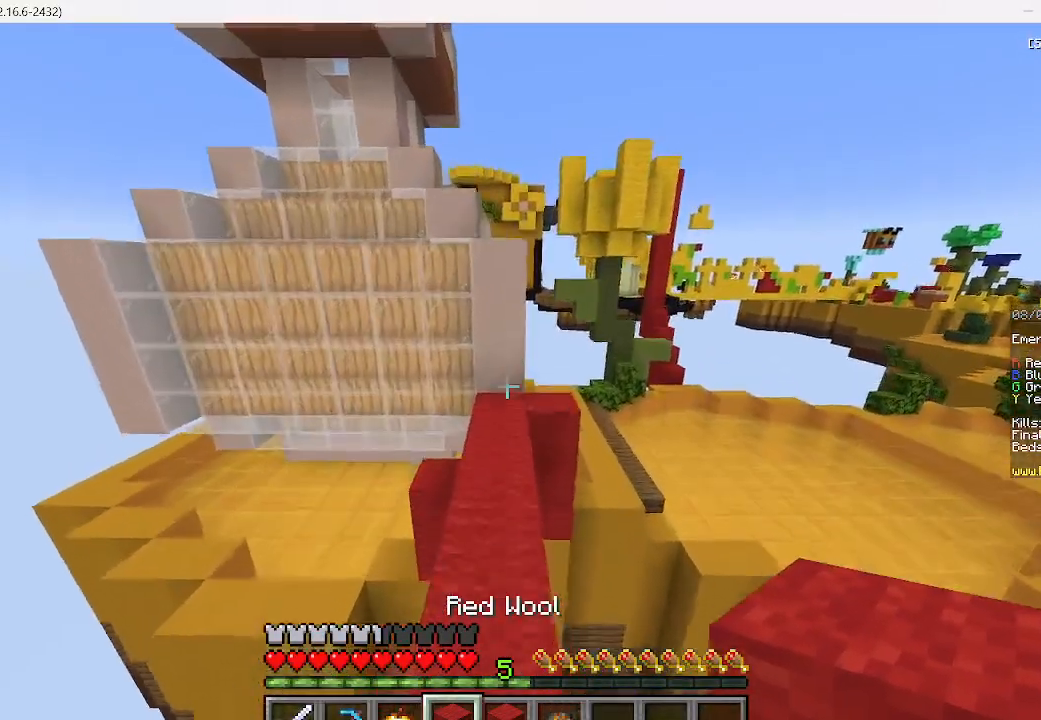
{"keys": ["d", "w"], "mouse": [], "events": [[489, "d", "down"]]}
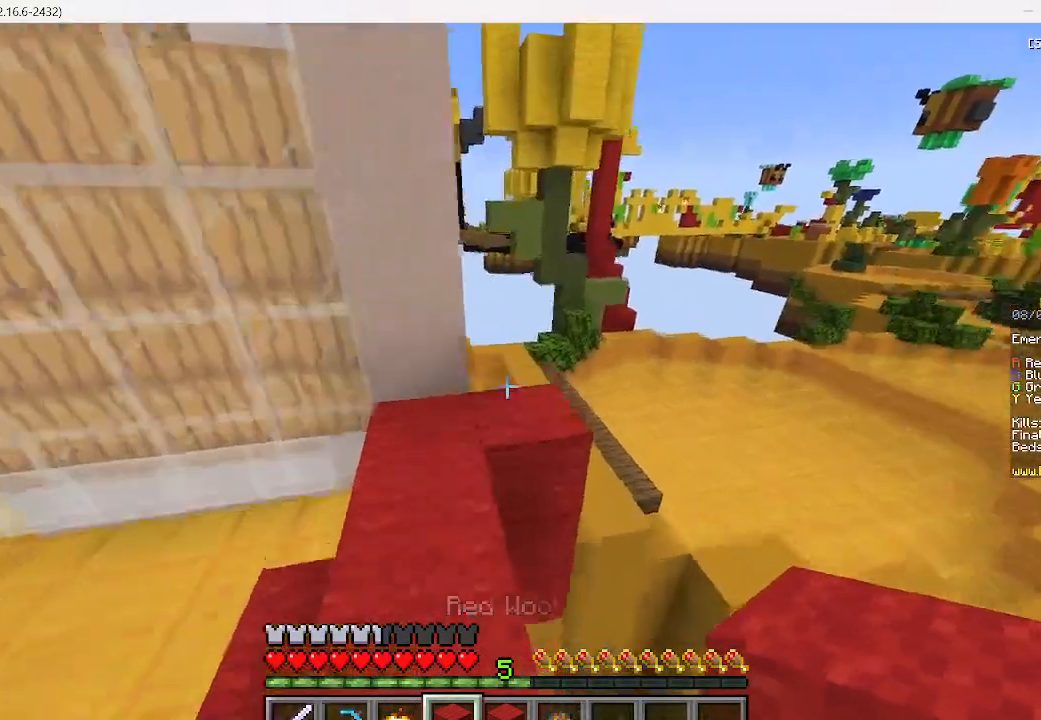
{"keys": ["w"], "mouse": [], "events": [[311, "d", "up"]]}
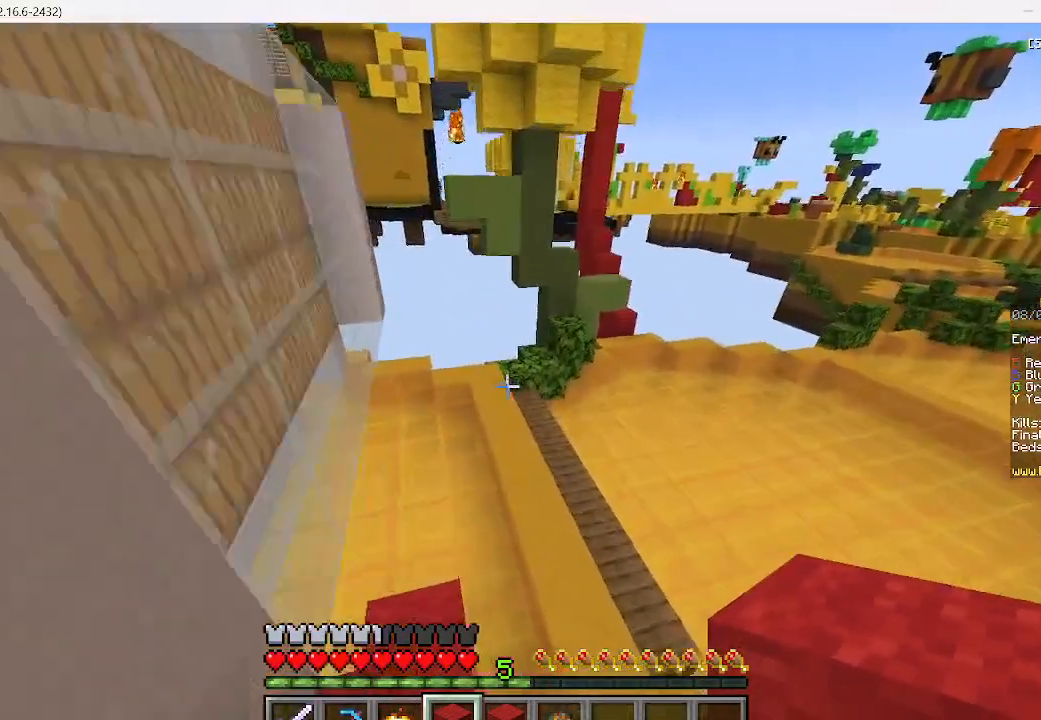
{"keys": ["d", "w"], "mouse": [], "events": [[45, "d", "down"]]}
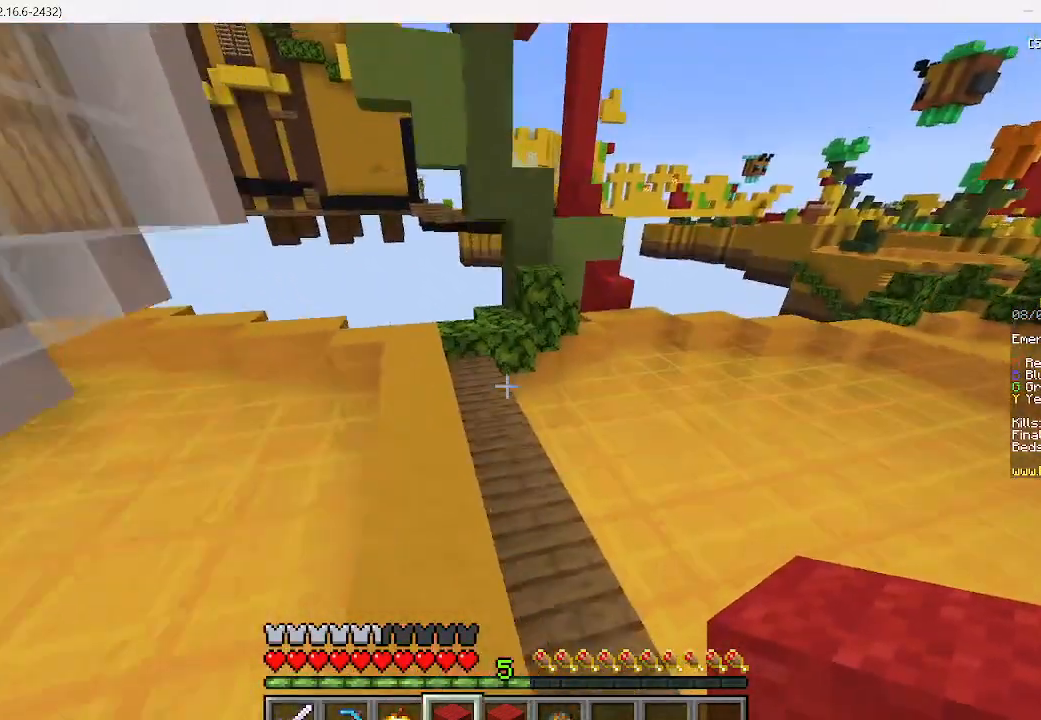
{"keys": ["d", "w"], "mouse": [], "events": [[111, "d", "up"], [289, "d", "down"]]}
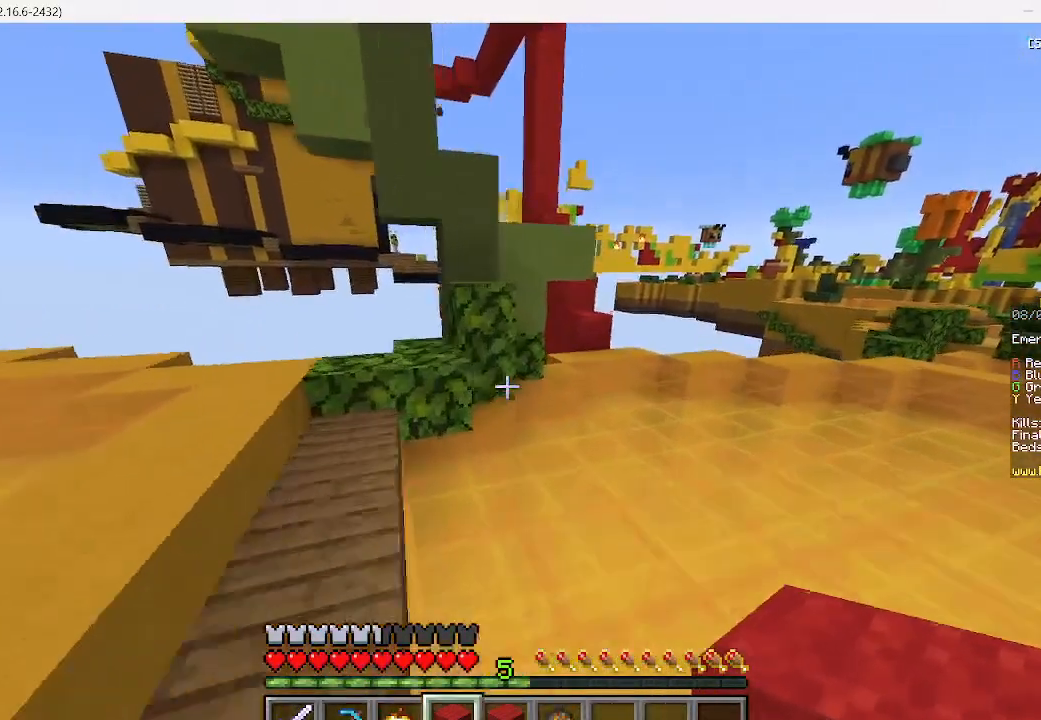
{"keys": ["d", "w"], "mouse": [], "events": []}
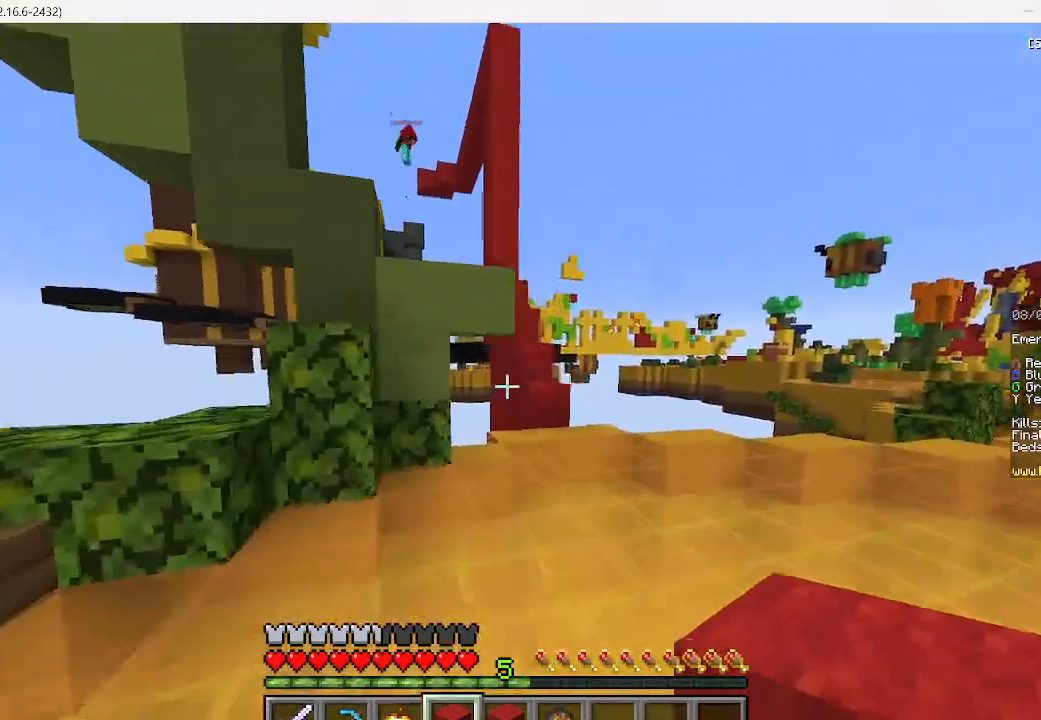
{"keys": ["w"], "mouse": [], "events": [[267, "d", "up"]]}
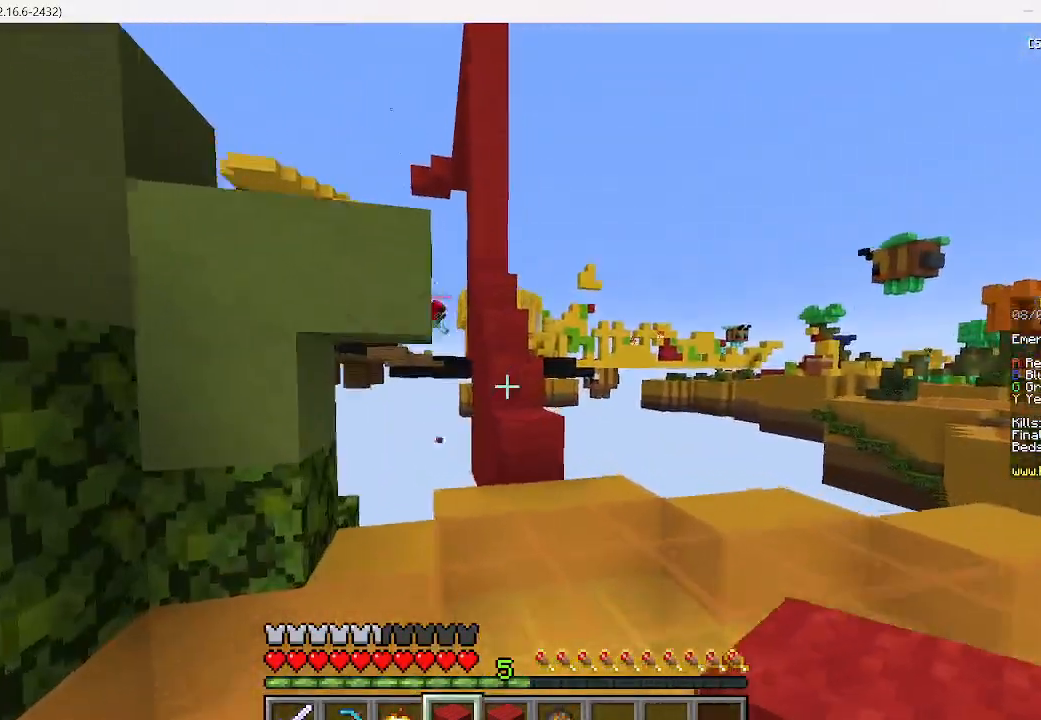
{"keys": ["w"], "mouse": ["right"]}
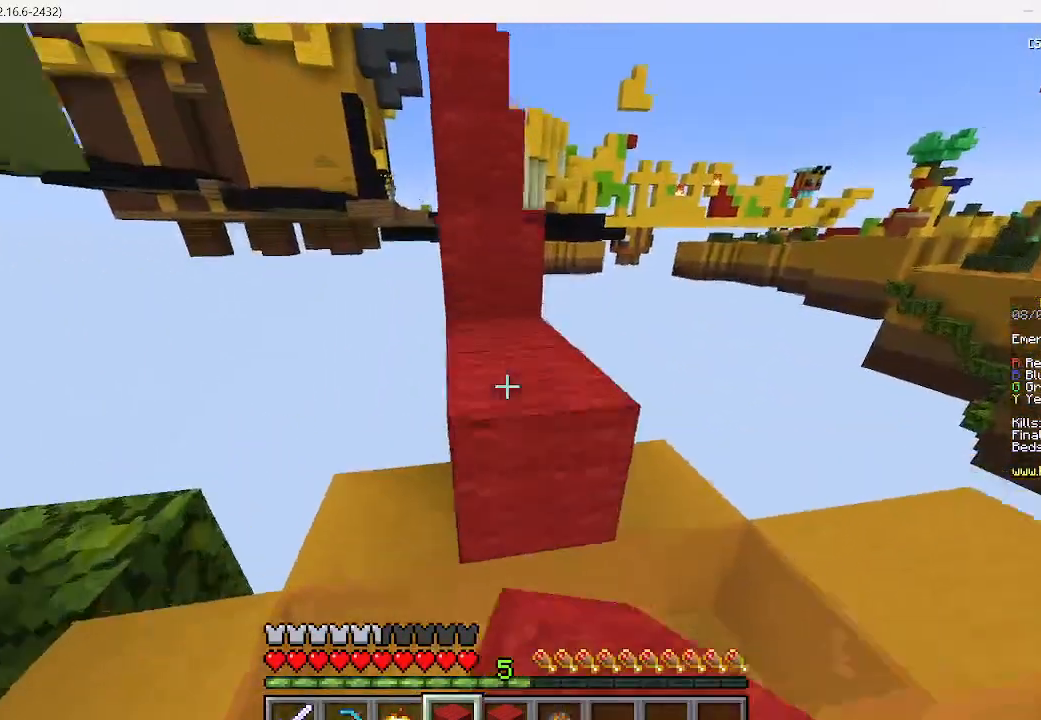
{"keys": ["w"], "mouse": [], "events": [[156, "mouse_right", "up"]]}
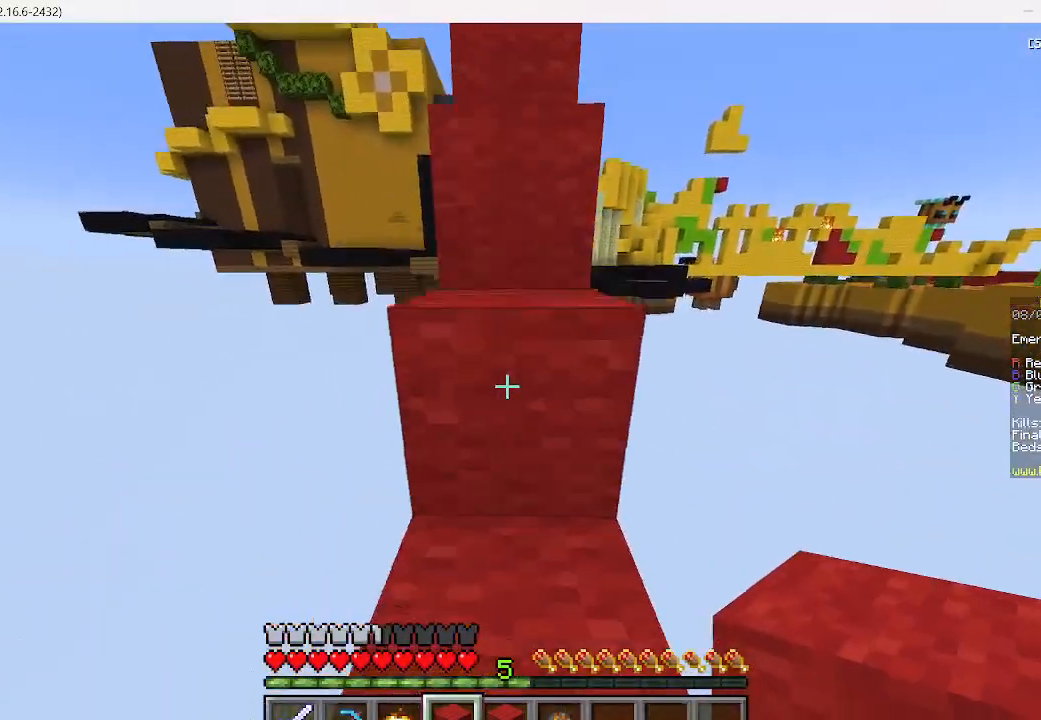
{"keys": ["w"], "mouse": [], "events": []}
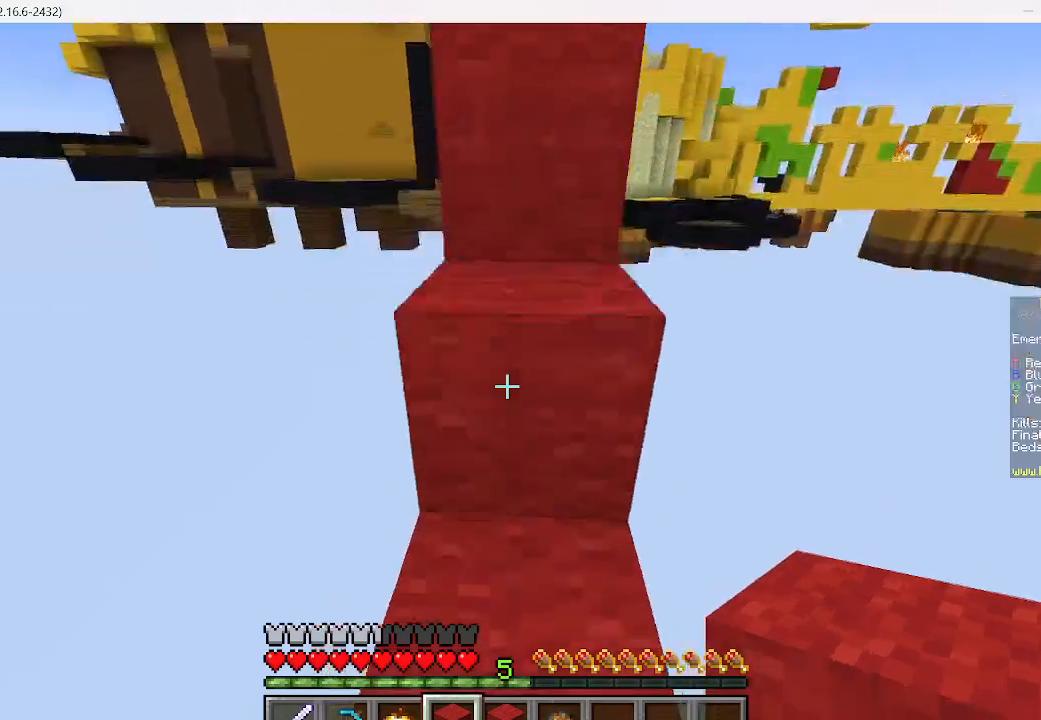
{"keys": ["w"], "mouse": [], "events": []}
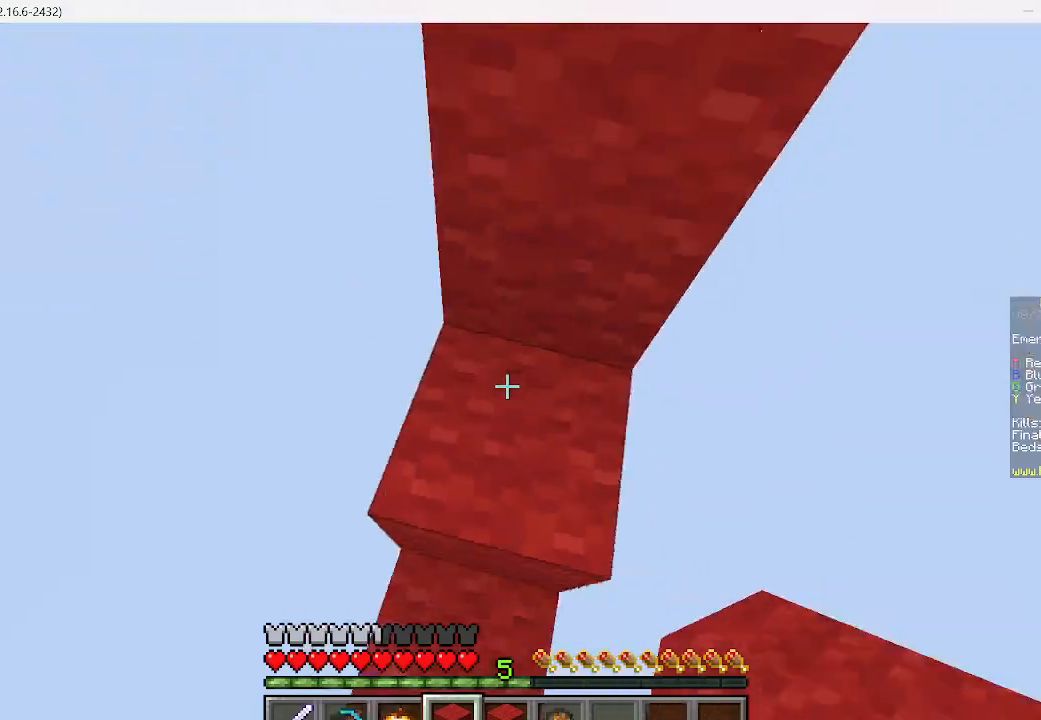
{"keys": [], "mouse": [], "events": [[89, "w", "up"]]}
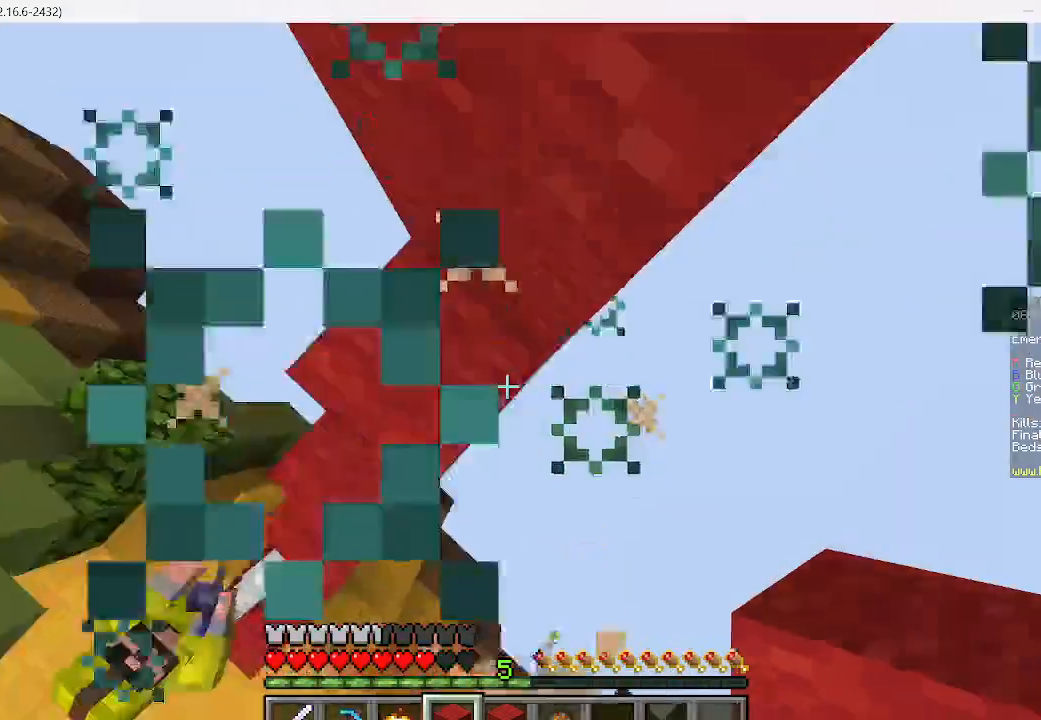
{"keys": ["a", "w"], "mouse": ["right"]}
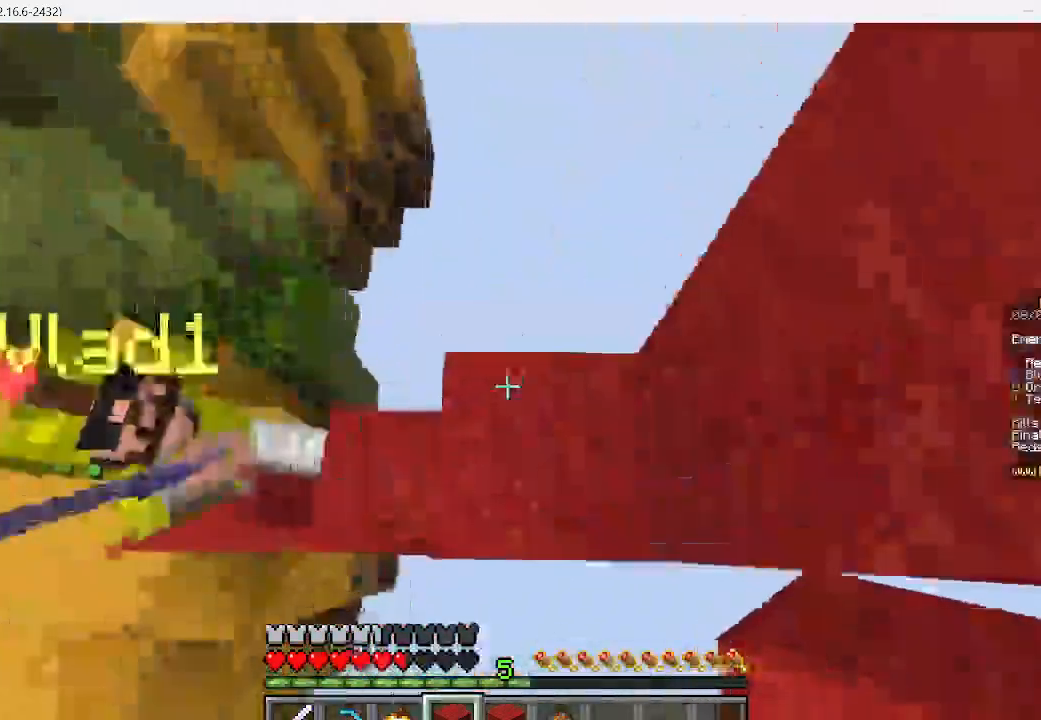
{"keys": ["w"], "mouse": [], "events": [[245, "a", "up"], [378, "mouse_right", "up"]]}
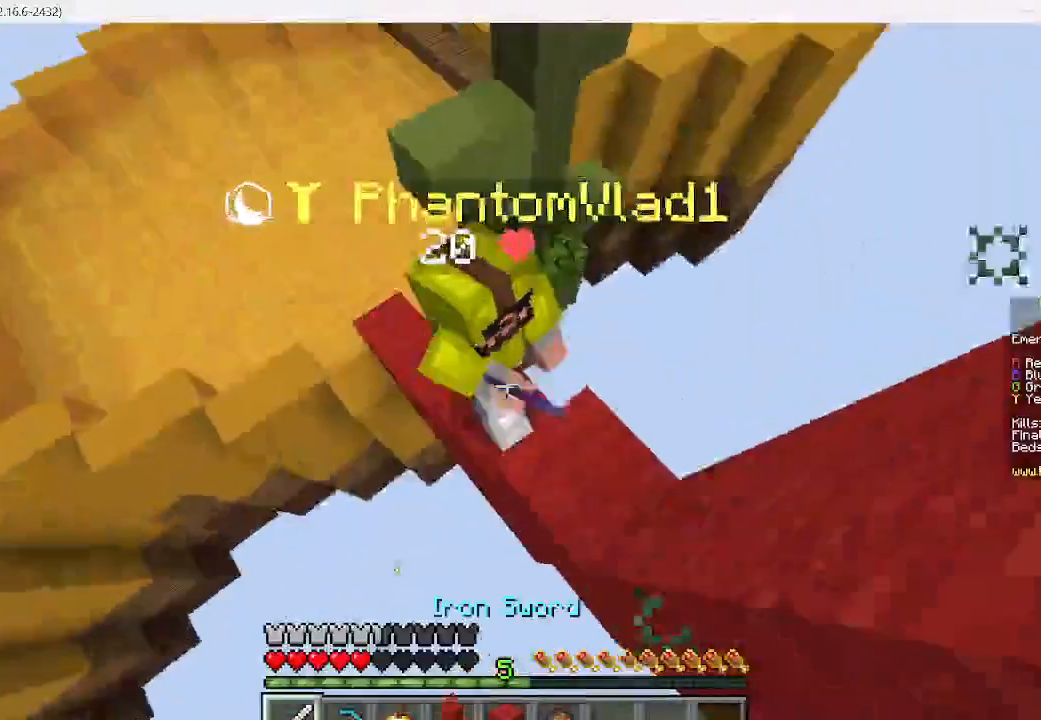
{"keys": ["s", "w"], "mouse": ["left"], "events": [[67, "mouse_left", "down"], [489, "s", "down"]]}
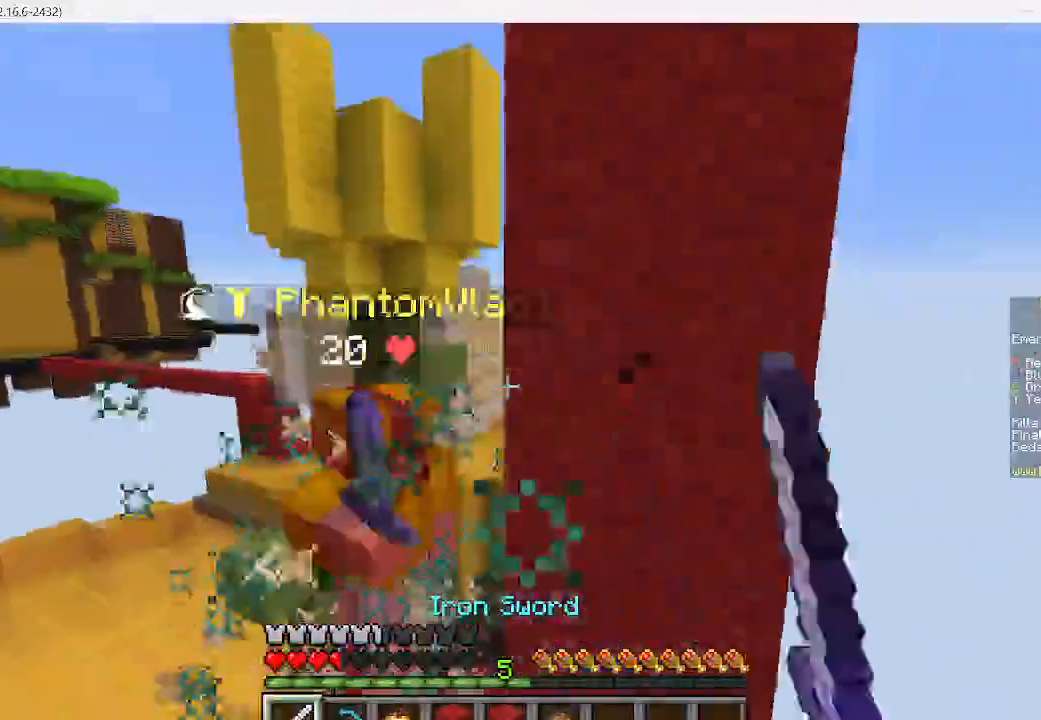
{"keys": ["w"], "mouse": [], "events": [[178, "s", "up"], [356, "mouse_left", "up"]]}
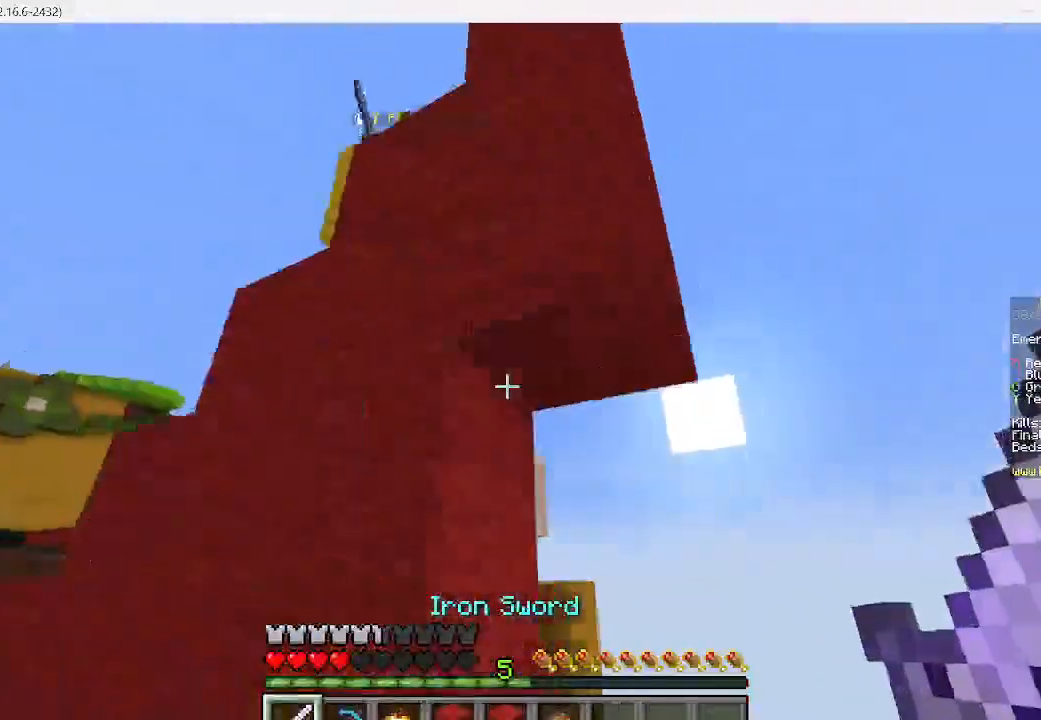
{"keys": ["w"], "mouse": [], "events": []}
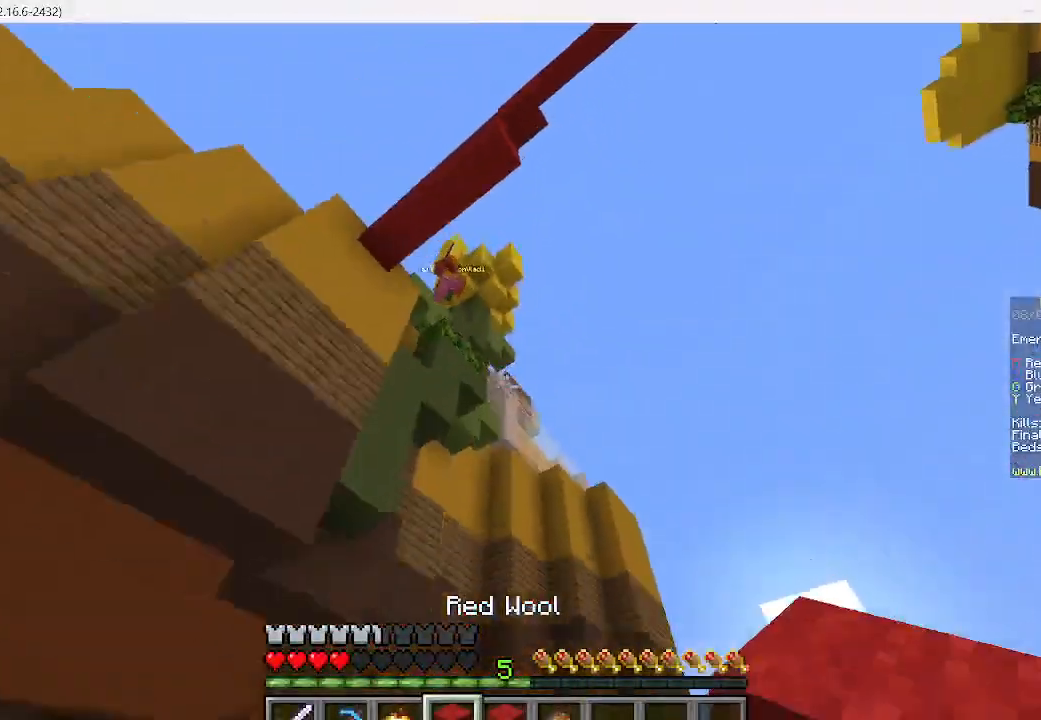
{"keys": [], "mouse": [], "events": [[156, "w", "up"]]}